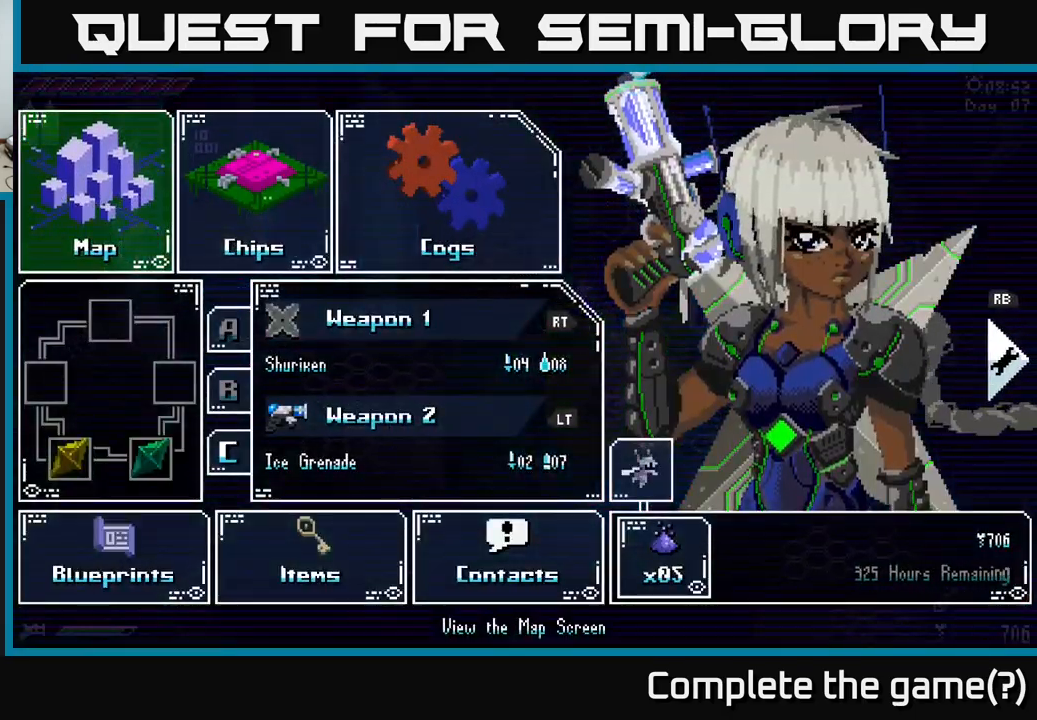
Gameplay with a controller (Xbox layout); each line is a JSON object with the inputs held at the frame after it. "events" lists button and stick changes between this image and that frame as [ms after this image, input, new state], when the widget could be followed in between.
{"buttons": [], "left_stick": "down", "right_stick": "center", "events": [[417, "left_stick", "down"]]}
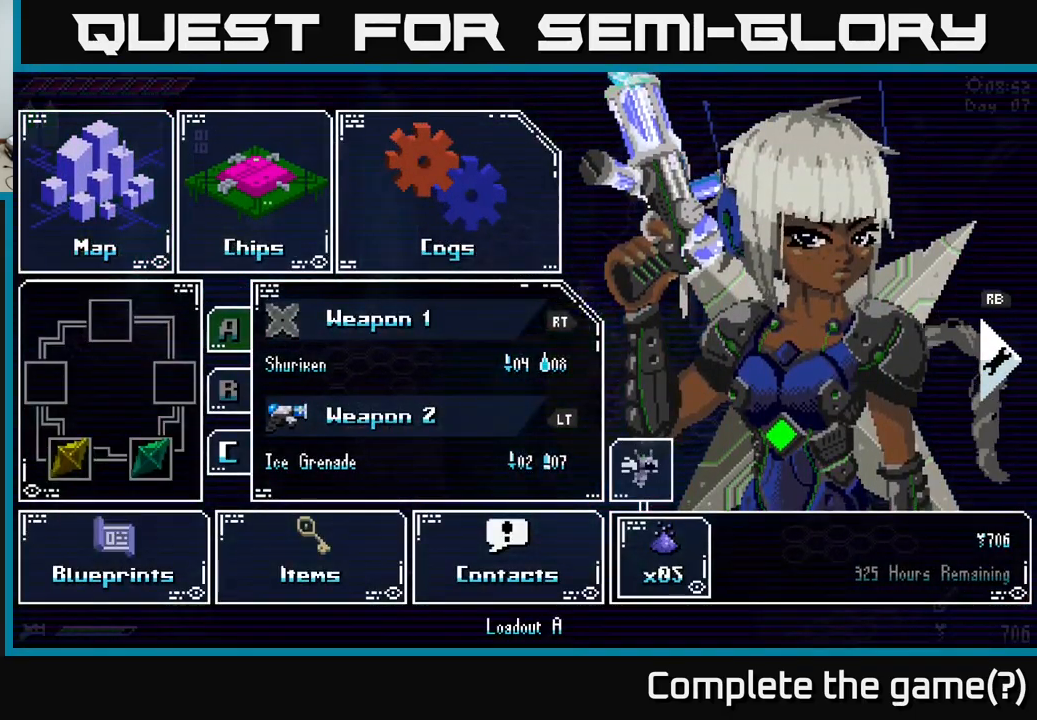
{"buttons": [], "left_stick": "center", "right_stick": "center", "events": [[117, "left_stick", "center"], [317, "left_stick", "right"], [500, "left_stick", "center"]]}
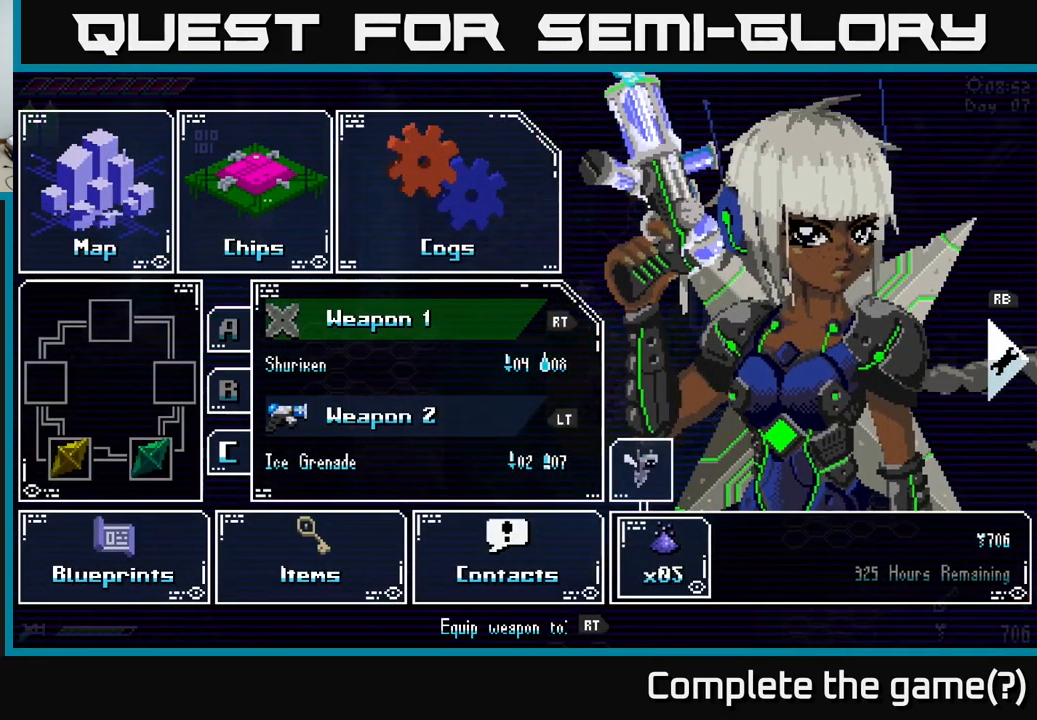
{"buttons": [], "left_stick": "center", "right_stick": "center", "events": [[250, "A", "down"], [350, "A", "up"]]}
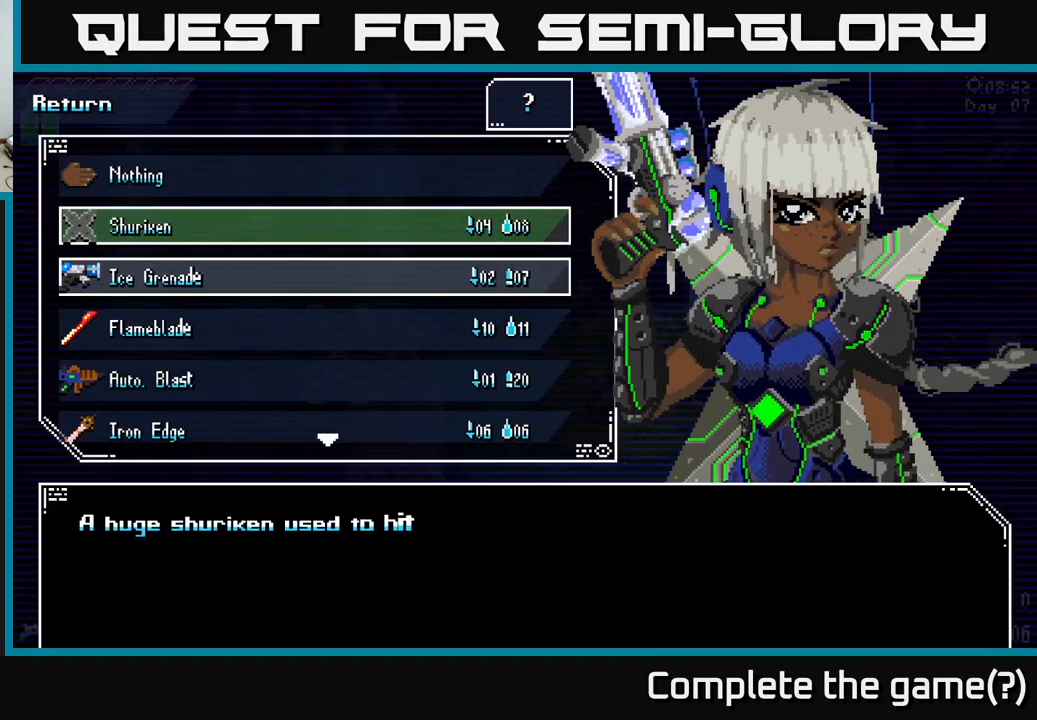
{"buttons": [], "left_stick": "down", "right_stick": "center", "events": [[167, "left_stick", "down"], [334, "left_stick", "center"], [484, "left_stick", "down"]]}
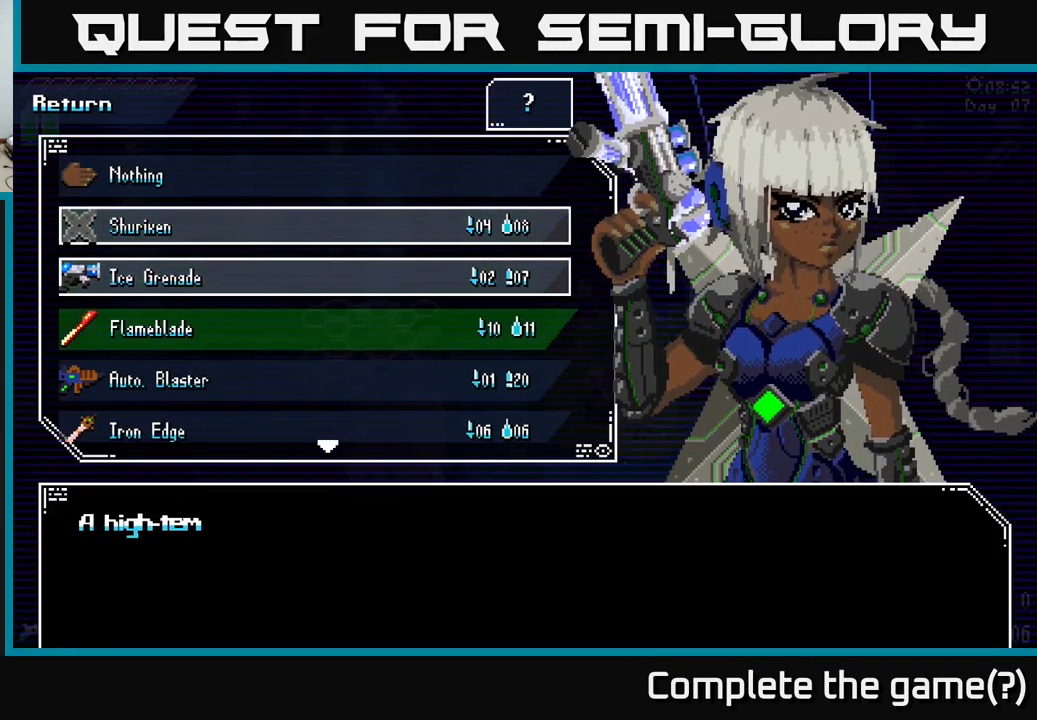
{"buttons": ["A"], "left_stick": "center", "right_stick": "center", "events": [[100, "A", "down"], [117, "left_stick", "center"], [250, "A", "up"], [484, "A", "down"]]}
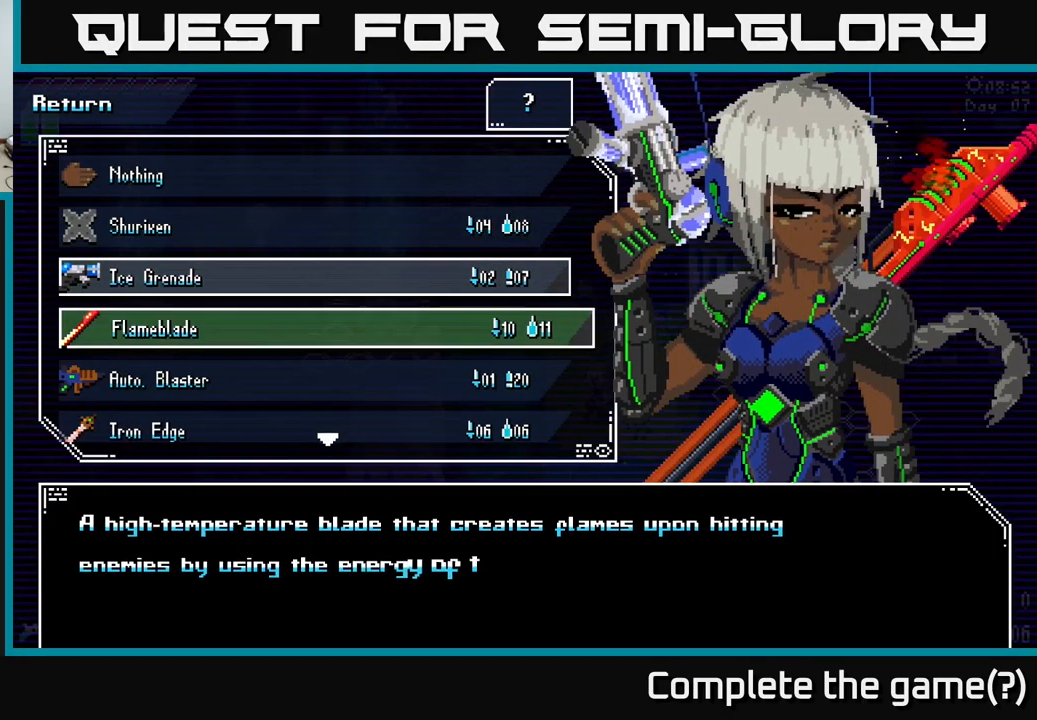
{"buttons": [], "left_stick": "center", "right_stick": "center", "events": [[100, "A", "up"], [317, "B", "down"], [450, "B", "up"]]}
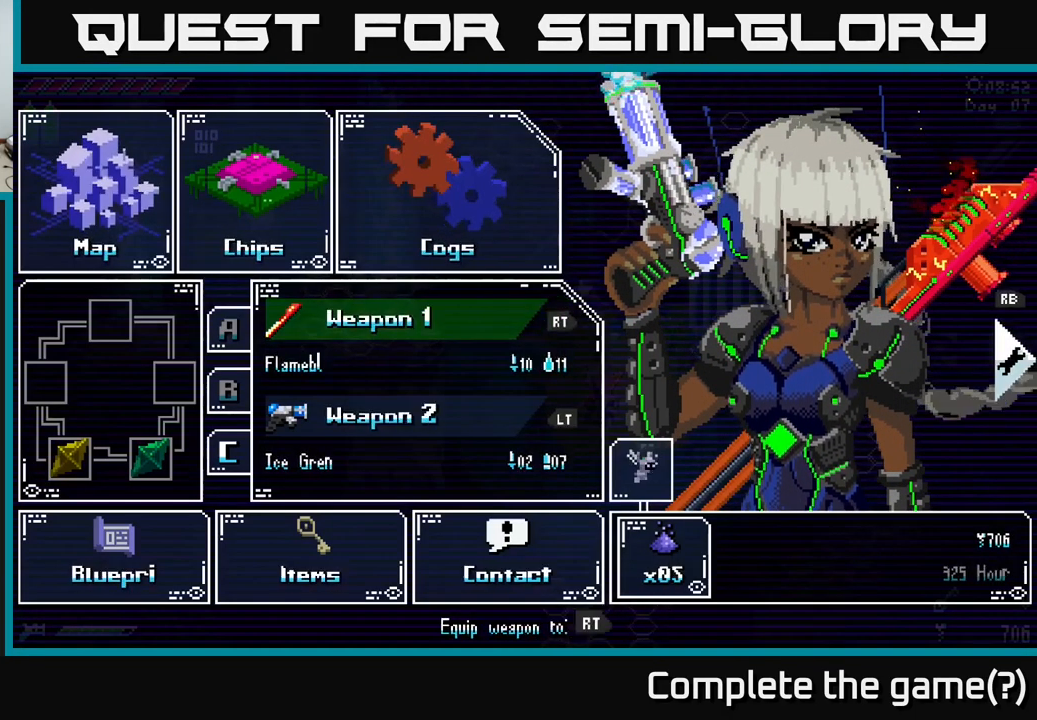
{"buttons": ["B"], "left_stick": "center", "right_stick": "center", "events": [[450, "B", "down"]]}
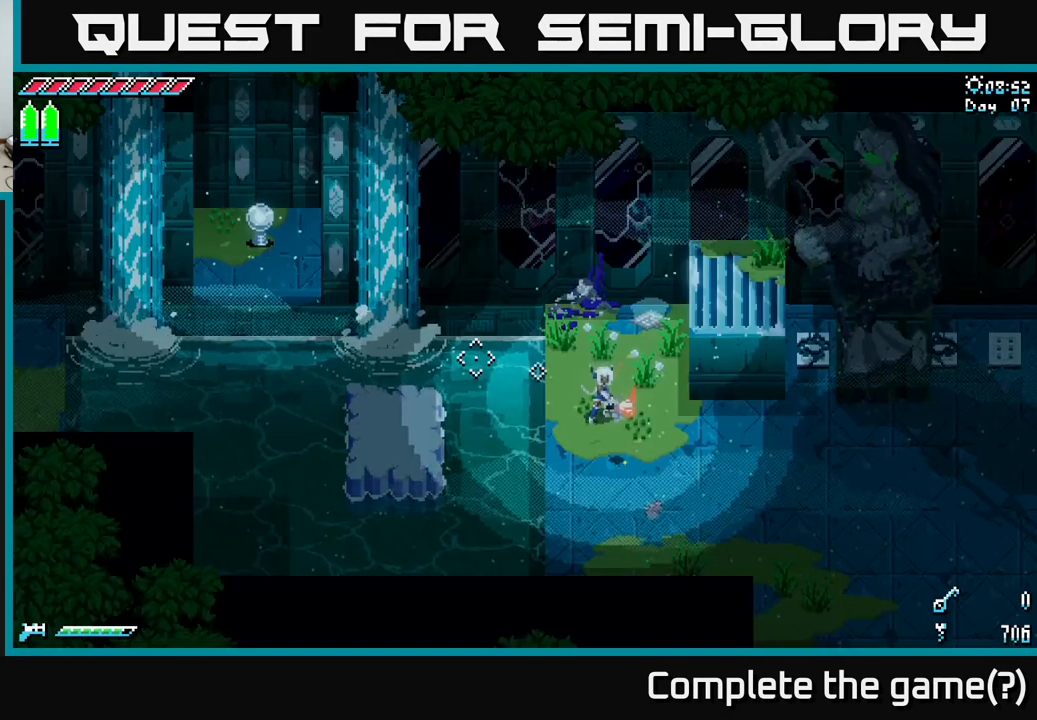
{"buttons": [], "left_stick": "center", "right_stick": "center", "events": [[50, "B", "up"]]}
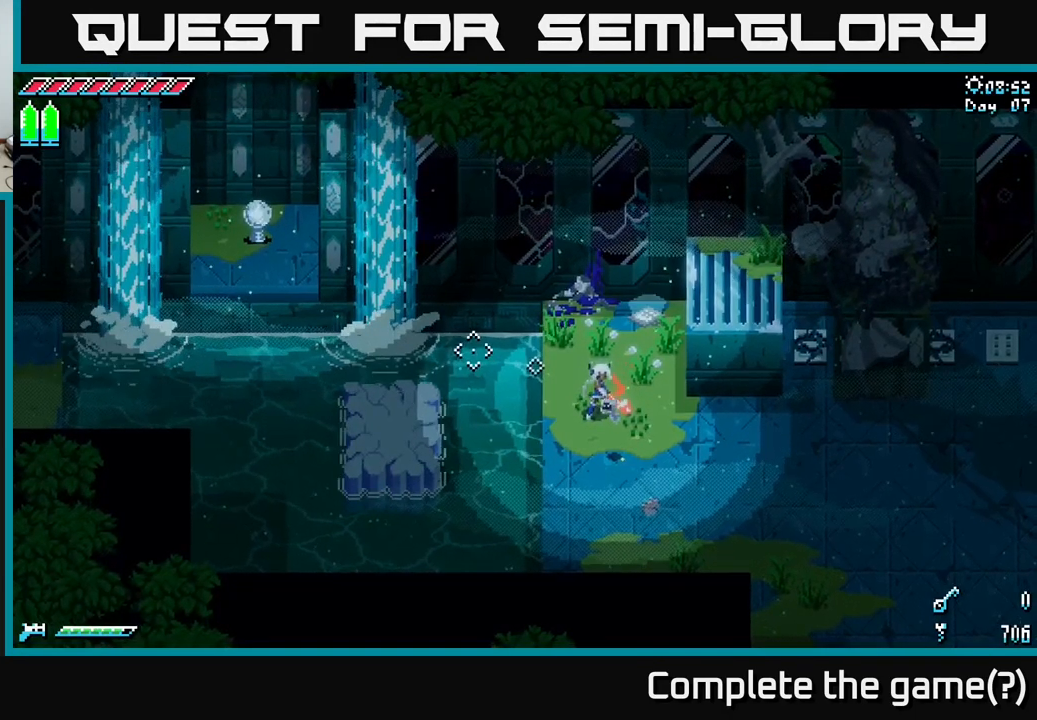
{"buttons": [], "left_stick": "left", "right_stick": "center", "events": [[84, "left_stick", "left"], [284, "A", "down"], [451, "A", "up"]]}
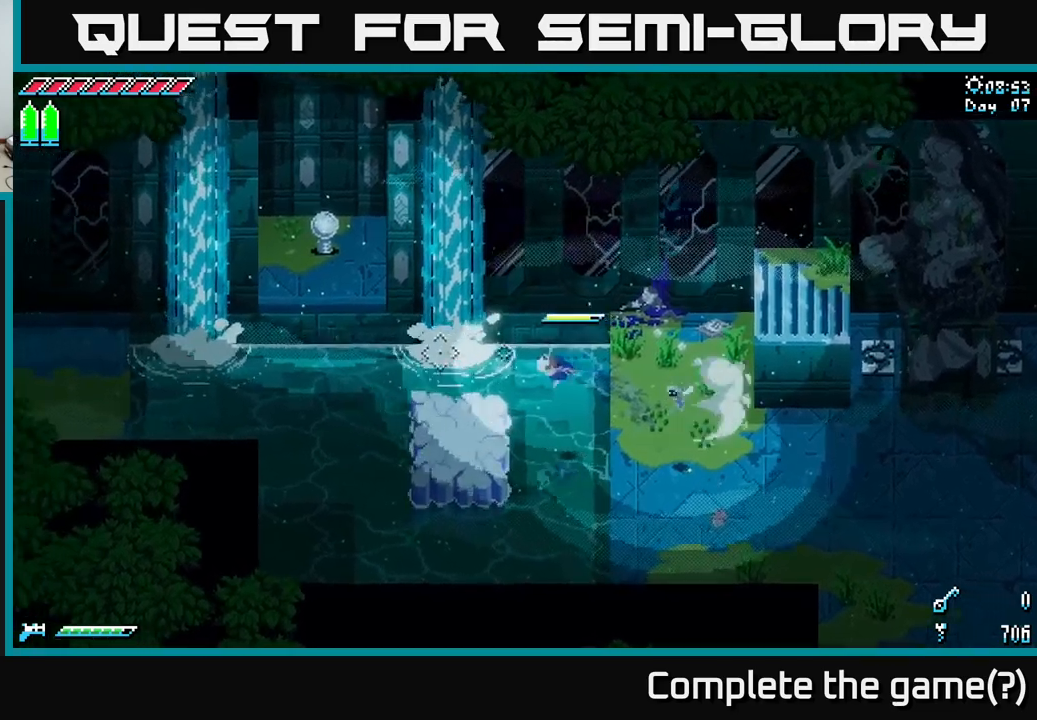
{"buttons": [], "left_stick": "left", "right_stick": "left", "events": [[133, "right_stick", "left"]]}
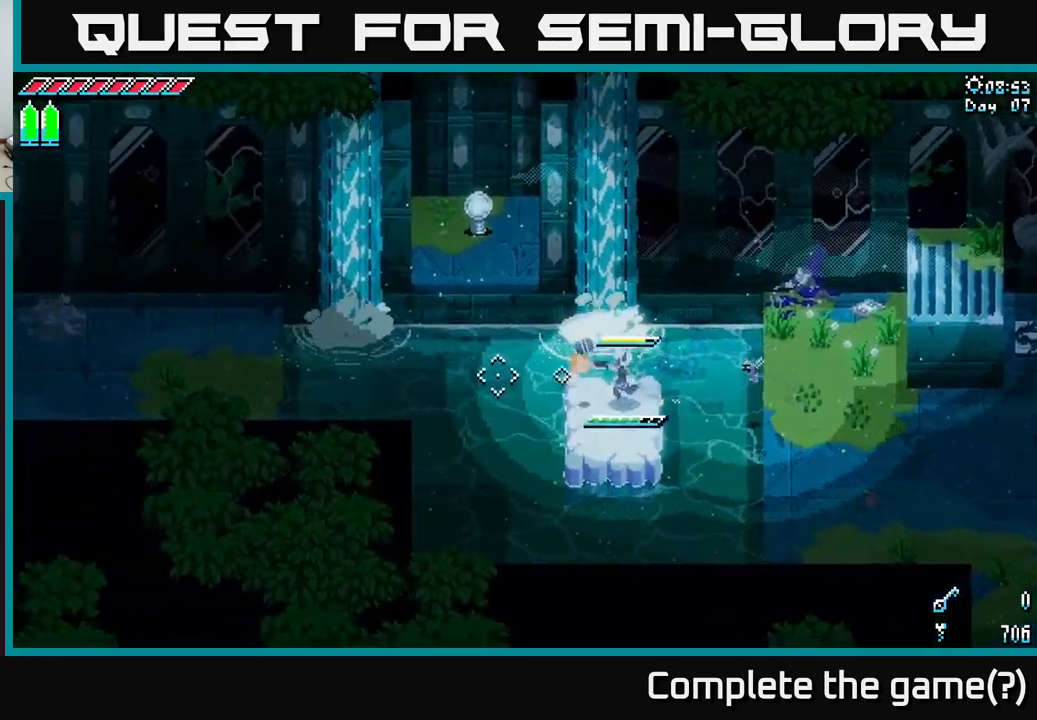
{"buttons": [], "left_stick": "left", "right_stick": "center", "events": [[17, "L2", "down"], [33, "left_stick", "center"], [117, "L2", "up"], [317, "right_stick", "center"], [483, "left_stick", "left"]]}
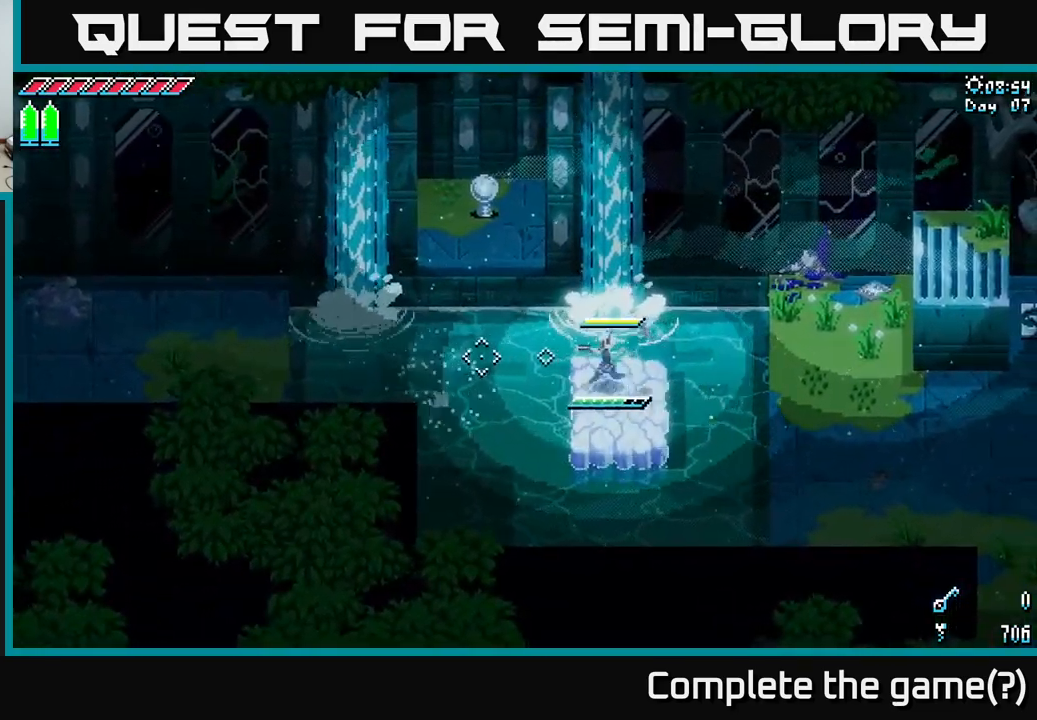
{"buttons": ["X"], "left_stick": "left", "right_stick": "center", "events": [[150, "A", "down"], [333, "A", "up"], [467, "X", "down"]]}
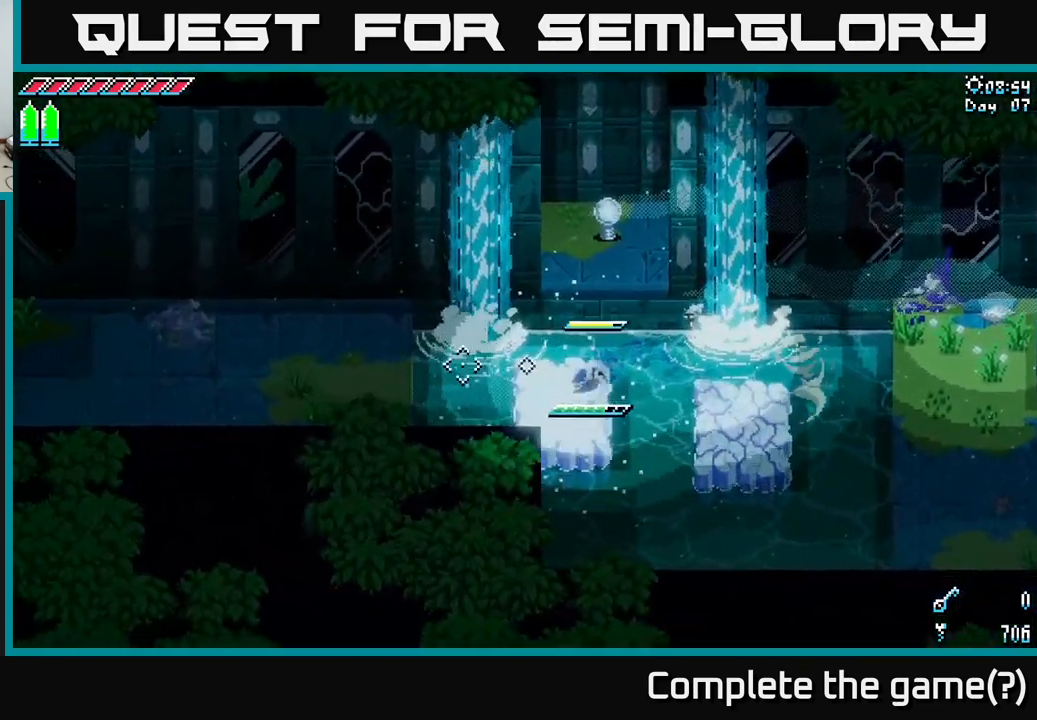
{"buttons": ["A", "X"], "left_stick": "left", "right_stick": "center", "events": [[300, "A", "down"]]}
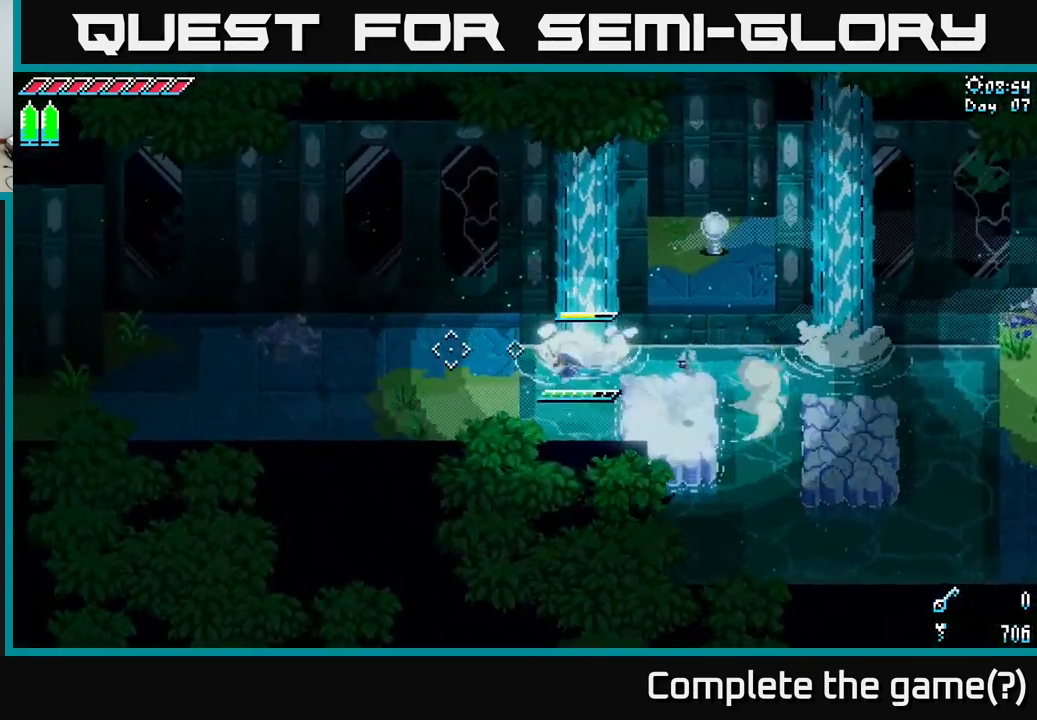
{"buttons": ["X"], "left_stick": "left", "right_stick": "center", "events": [[150, "A", "up"], [283, "left_stick", "up-left"], [483, "left_stick", "left"]]}
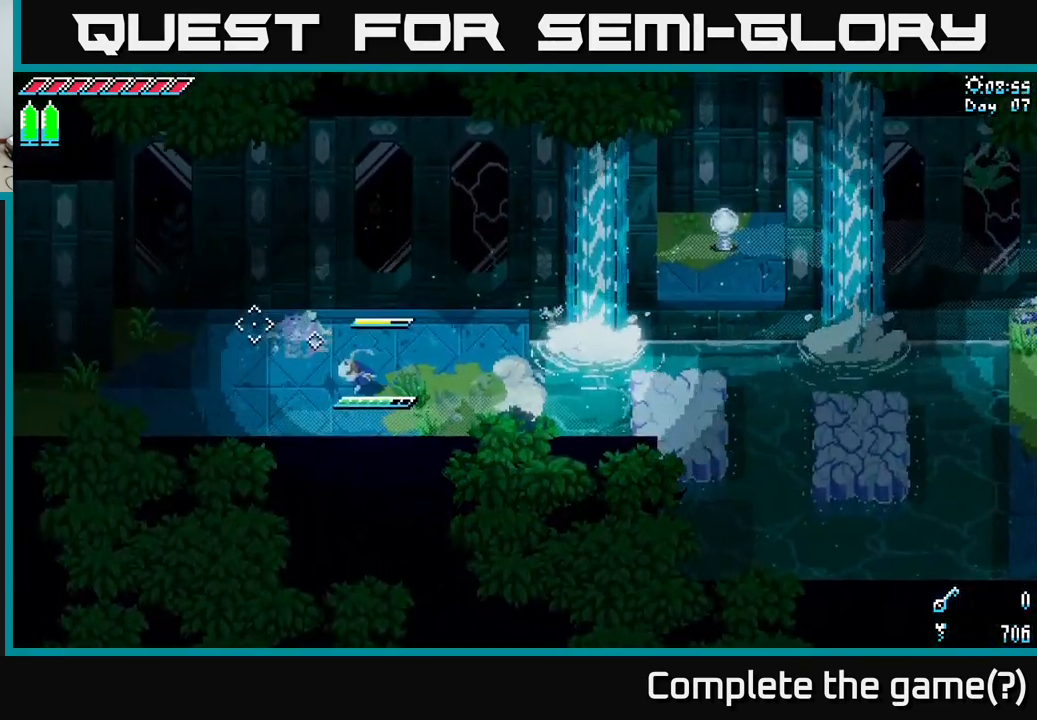
{"buttons": ["SELECT"], "left_stick": "center", "right_stick": "center", "events": [[217, "left_stick", "center"], [233, "X", "up"], [500, "SELECT", "down"]]}
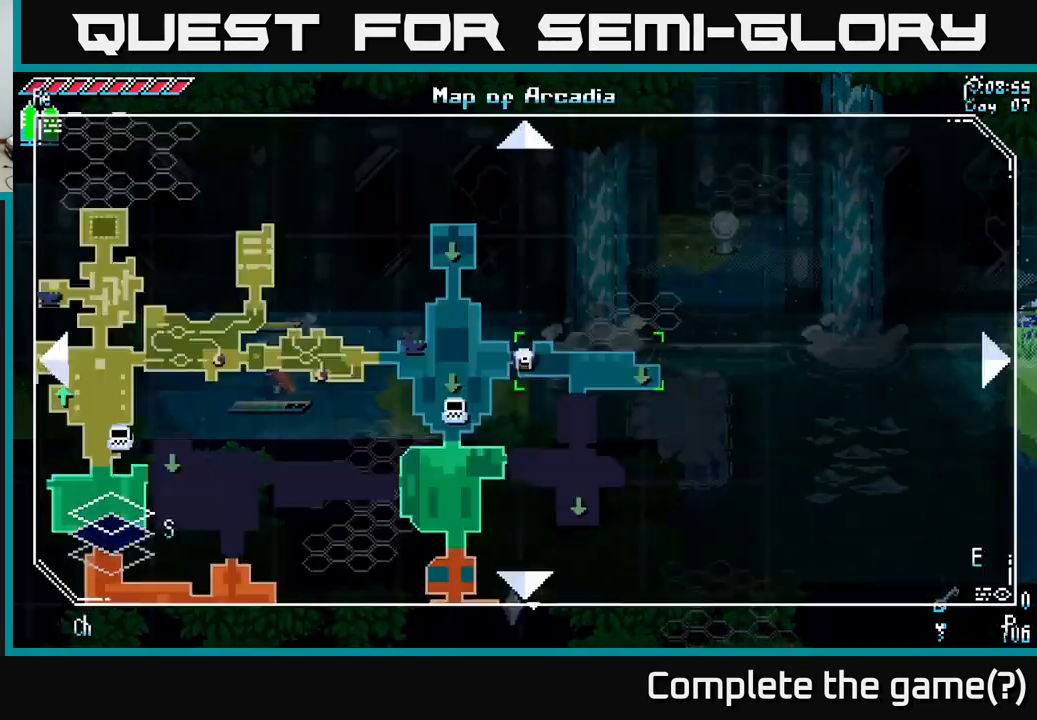
{"buttons": [], "left_stick": "center", "right_stick": "center", "events": [[167, "SELECT", "up"]]}
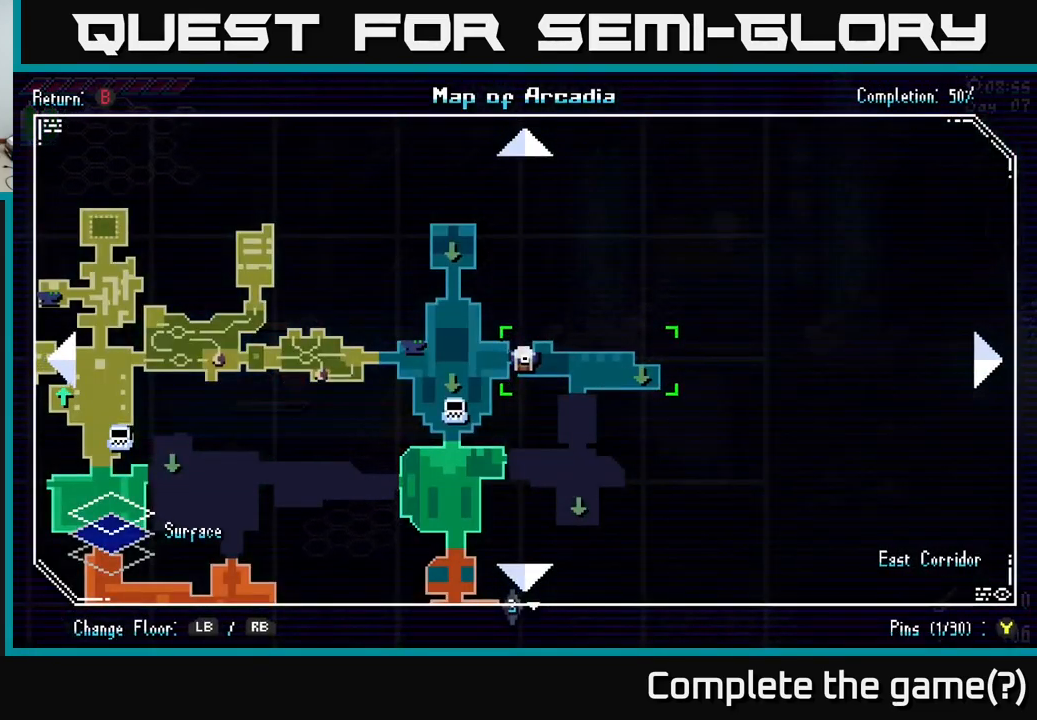
{"buttons": [], "left_stick": "center", "right_stick": "center", "events": [[317, "SELECT", "down"], [400, "SELECT", "up"]]}
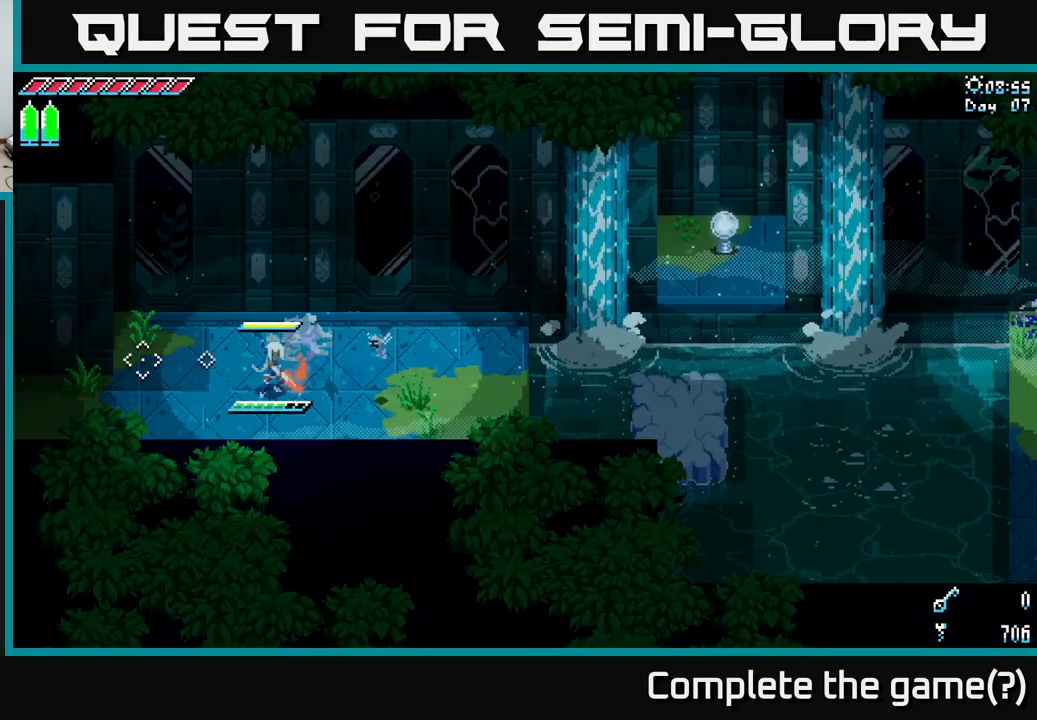
{"buttons": [], "left_stick": "right", "right_stick": "right", "events": [[100, "left_stick", "right"], [417, "right_stick", "right"]]}
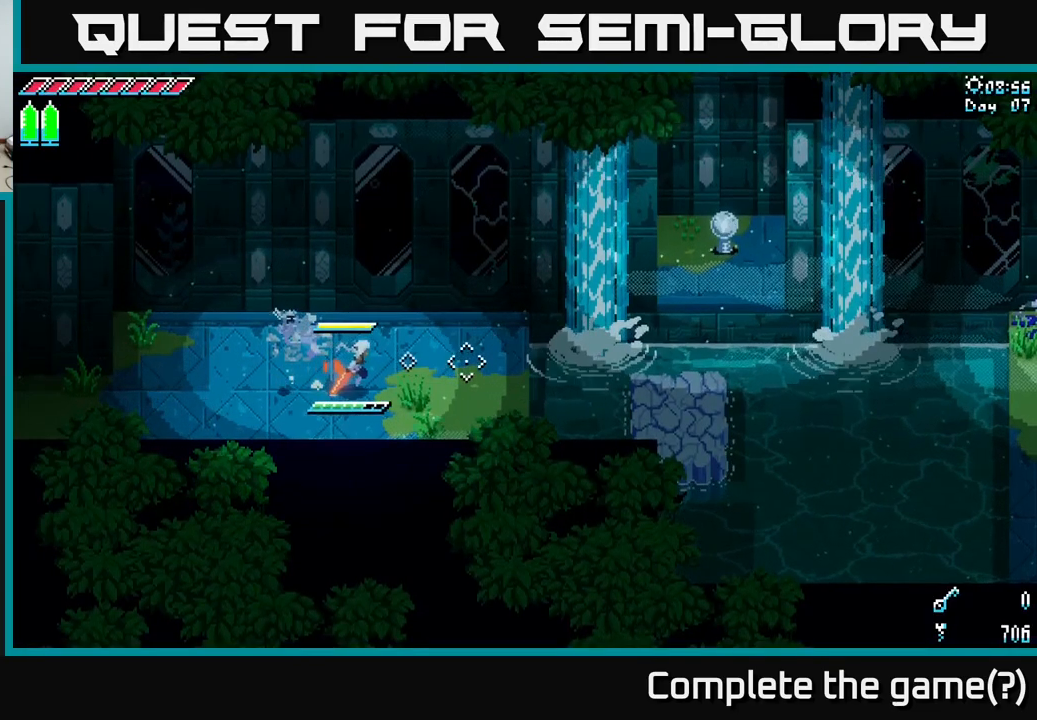
{"buttons": [], "left_stick": "right", "right_stick": "right", "events": []}
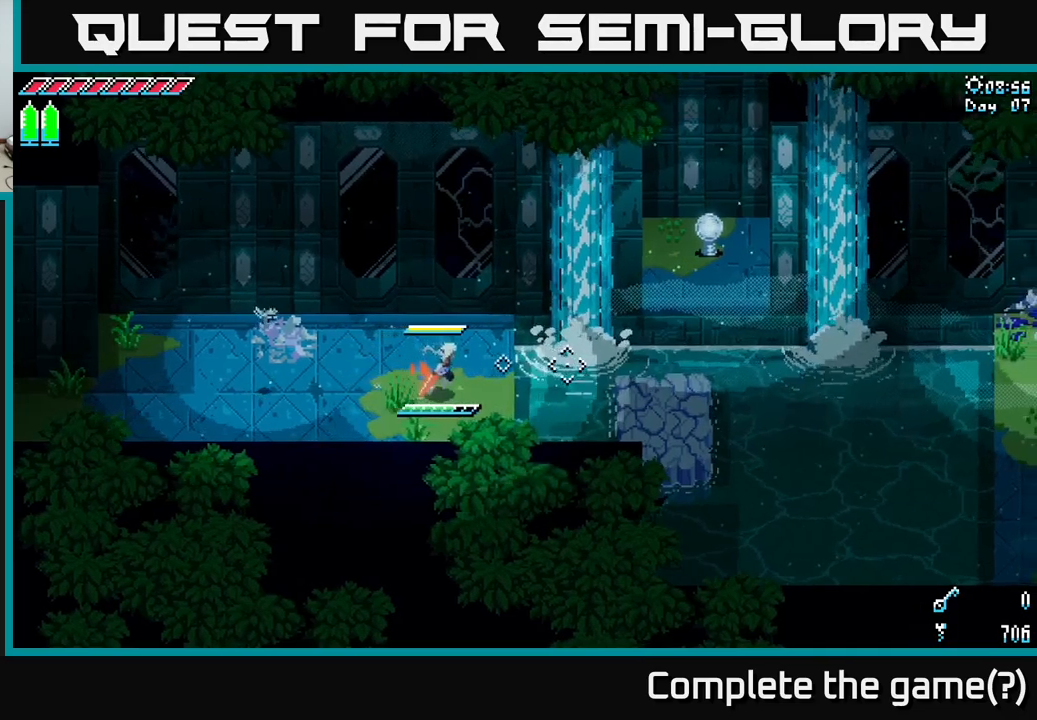
{"buttons": ["L2"], "left_stick": "center", "right_stick": "right", "events": [[217, "left_stick", "center"], [417, "L2", "down"]]}
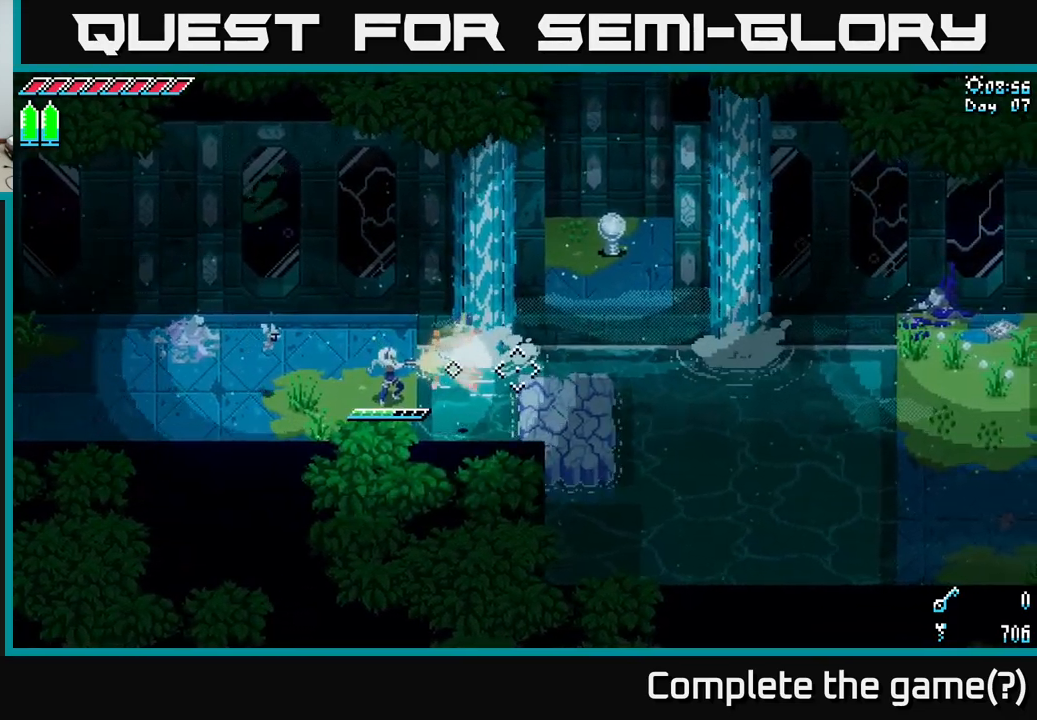
{"buttons": [], "left_stick": "center", "right_stick": "center", "events": [[33, "L2", "up"], [467, "right_stick", "center"]]}
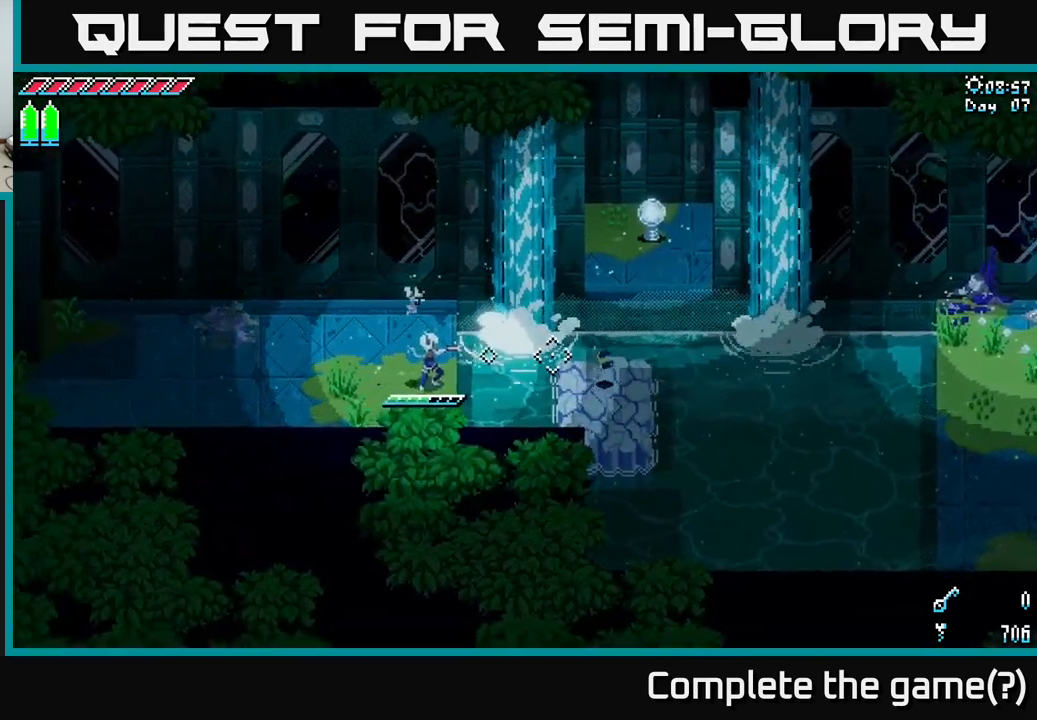
{"buttons": [], "left_stick": "center", "right_stick": "center", "events": []}
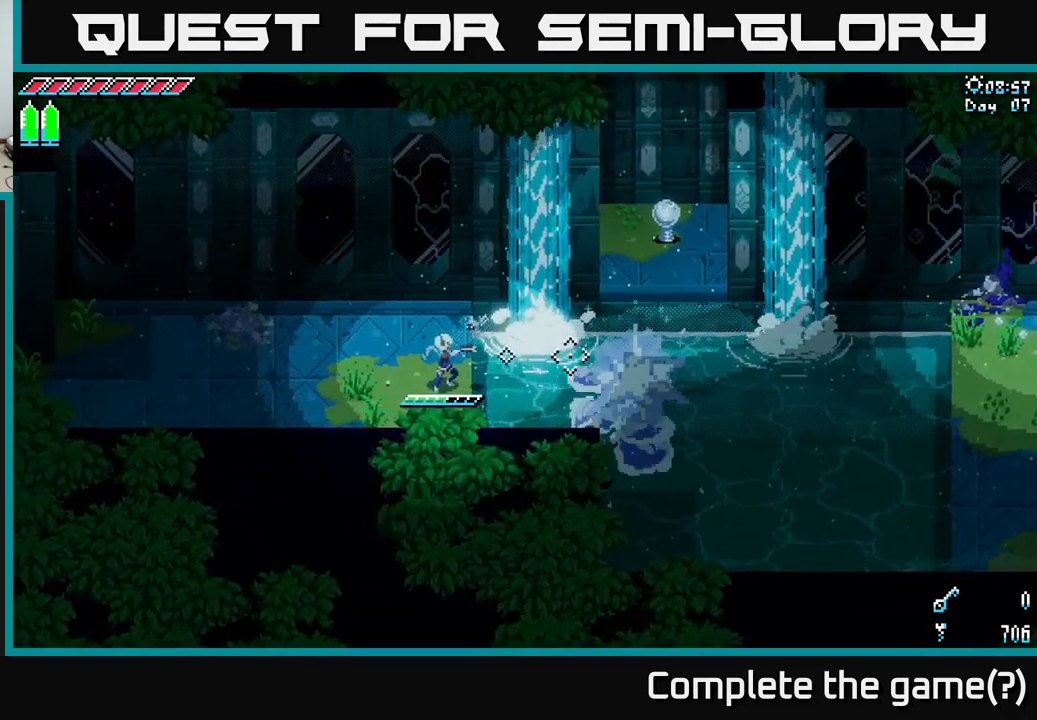
{"buttons": [], "left_stick": "center", "right_stick": "right", "events": [[267, "right_stick", "right"]]}
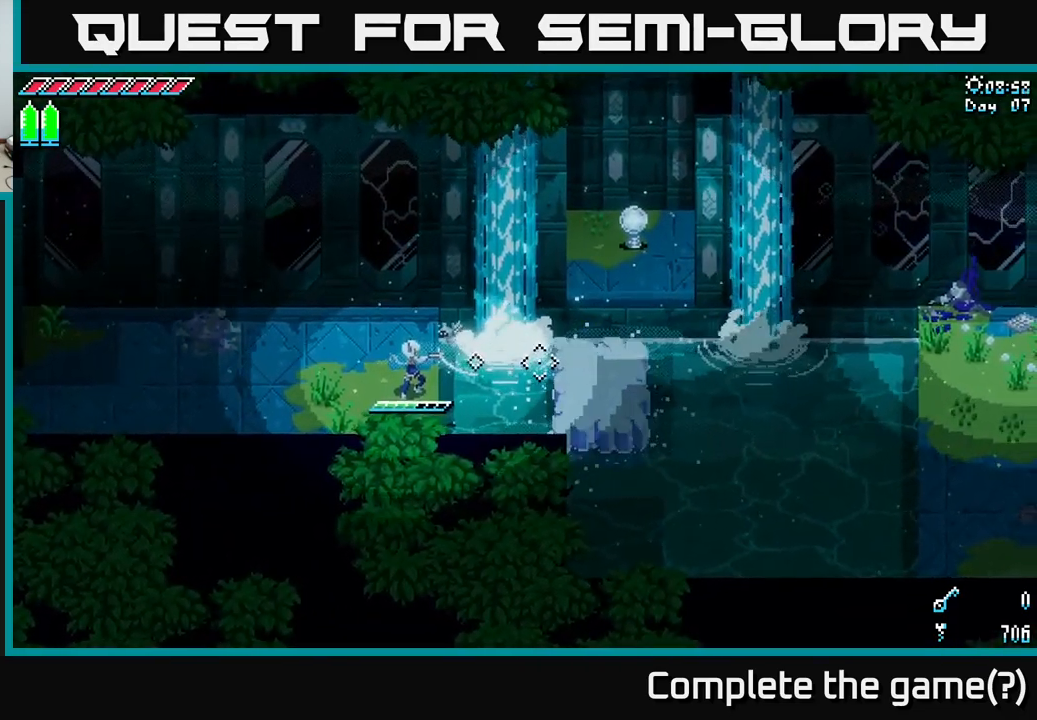
{"buttons": [], "left_stick": "right", "right_stick": "center", "events": [[400, "left_stick", "right"], [450, "right_stick", "center"]]}
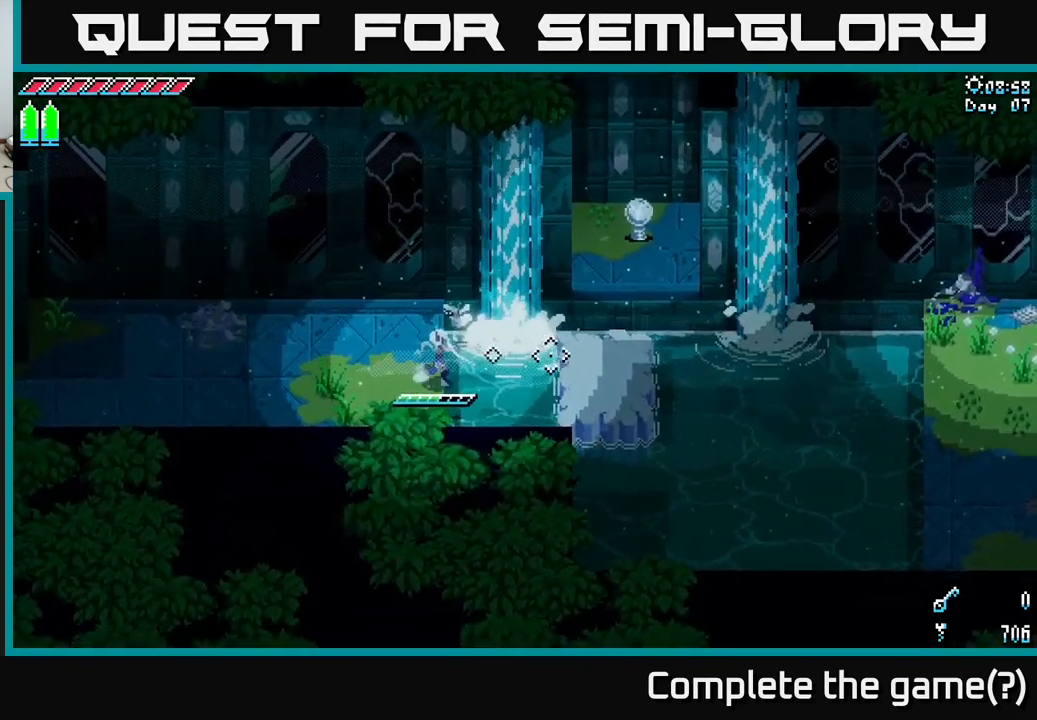
{"buttons": [], "left_stick": "right", "right_stick": "right", "events": [[100, "A", "down"], [283, "A", "up"], [500, "right_stick", "right"]]}
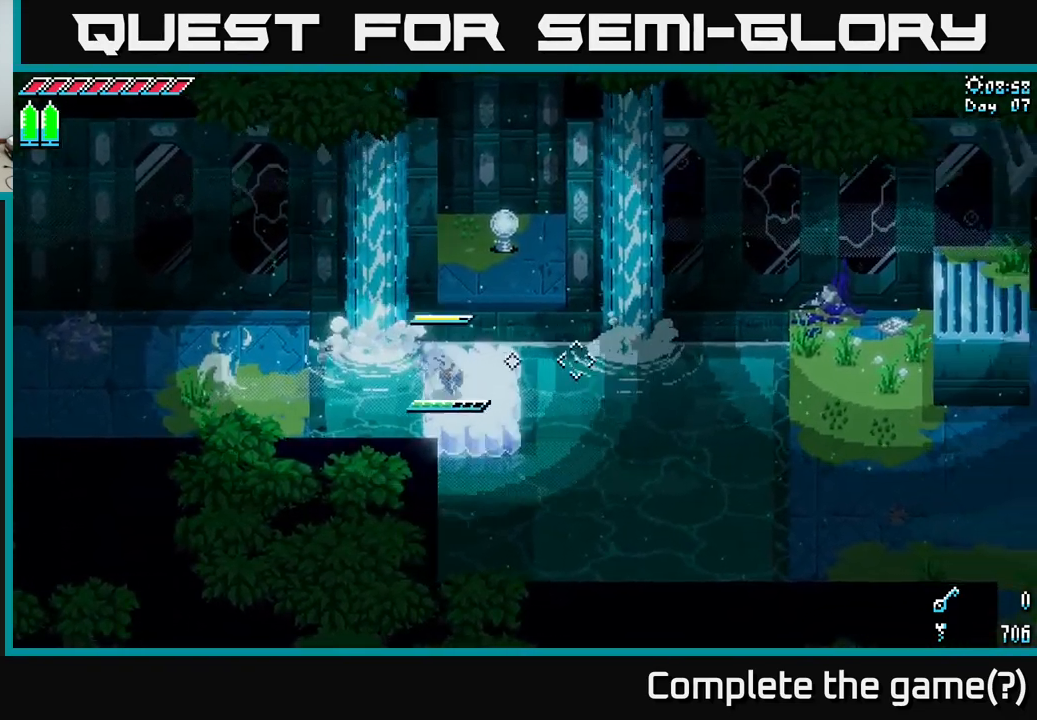
{"buttons": [], "left_stick": "center", "right_stick": "right", "events": [[300, "L2", "down"], [400, "left_stick", "center"], [450, "L2", "up"]]}
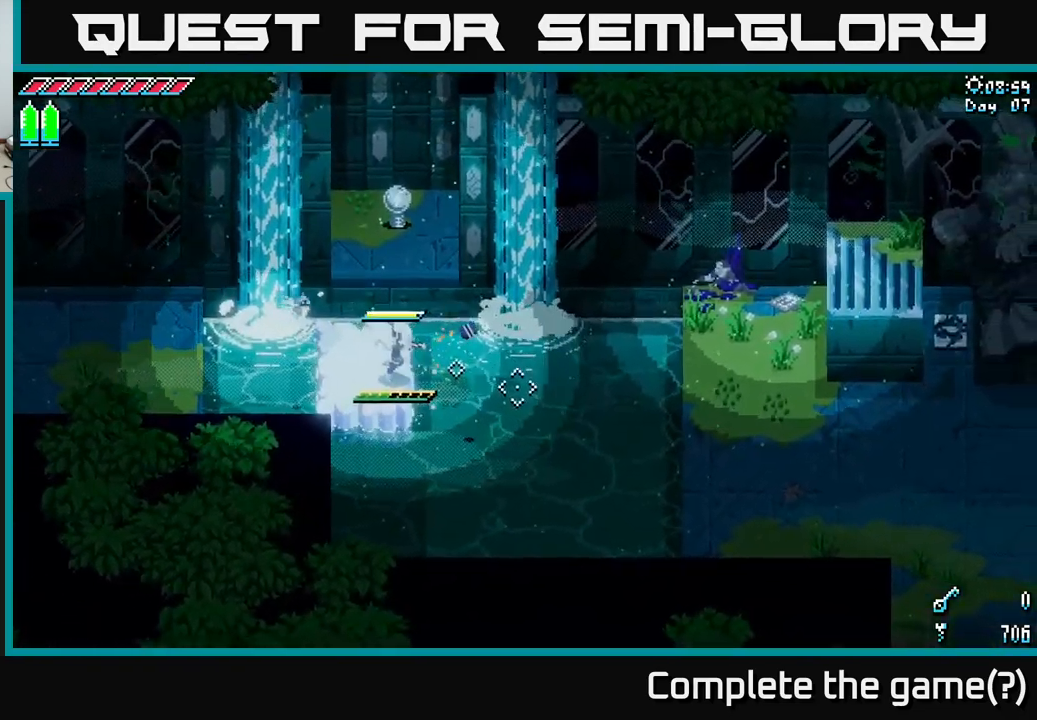
{"buttons": ["X"], "left_stick": "right", "right_stick": "center", "events": [[83, "right_stick", "center"], [500, "X", "down"], [500, "left_stick", "right"]]}
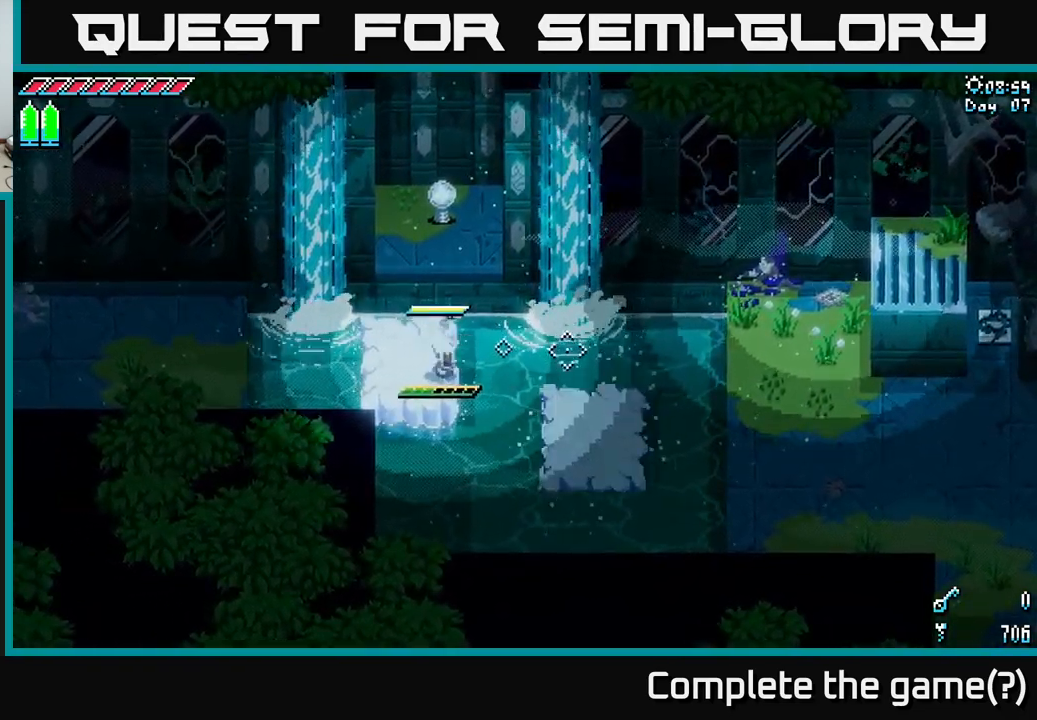
{"buttons": [], "left_stick": "up-left", "right_stick": "center", "events": [[33, "left_stick", "down-right"], [50, "A", "down"], [167, "A", "up"], [183, "X", "up"], [333, "left_stick", "center"], [383, "left_stick", "left"], [483, "left_stick", "up-left"]]}
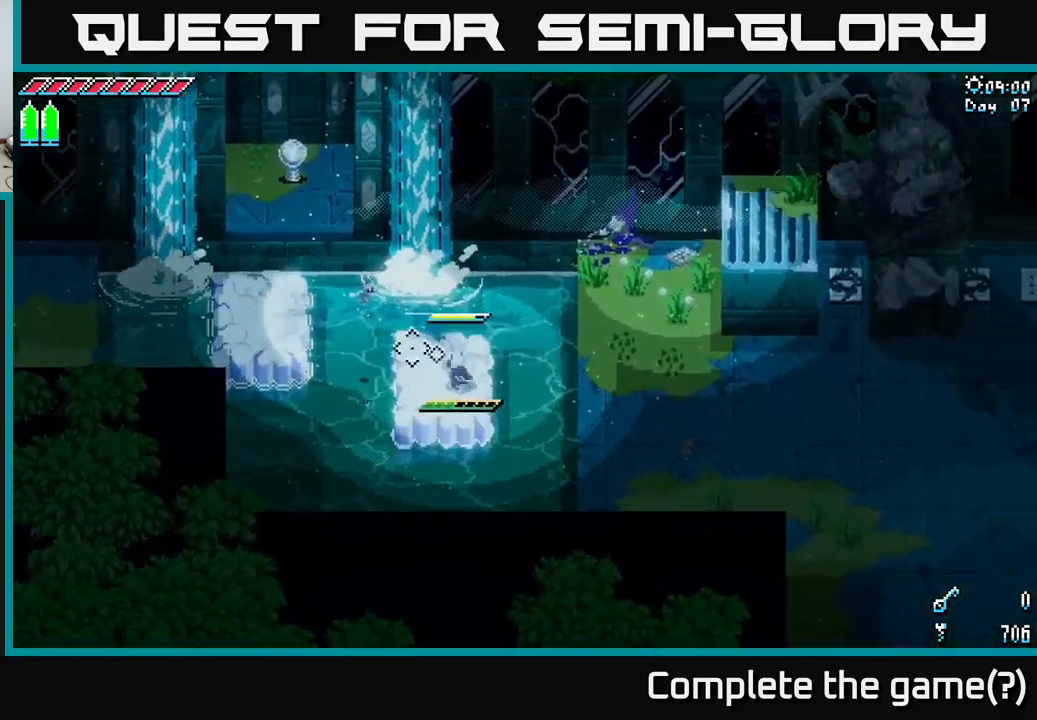
{"buttons": [], "left_stick": "right", "right_stick": "center", "events": [[33, "left_stick", "center"], [200, "left_stick", "right"], [267, "X", "down"], [317, "A", "down"], [434, "A", "up"], [484, "X", "up"]]}